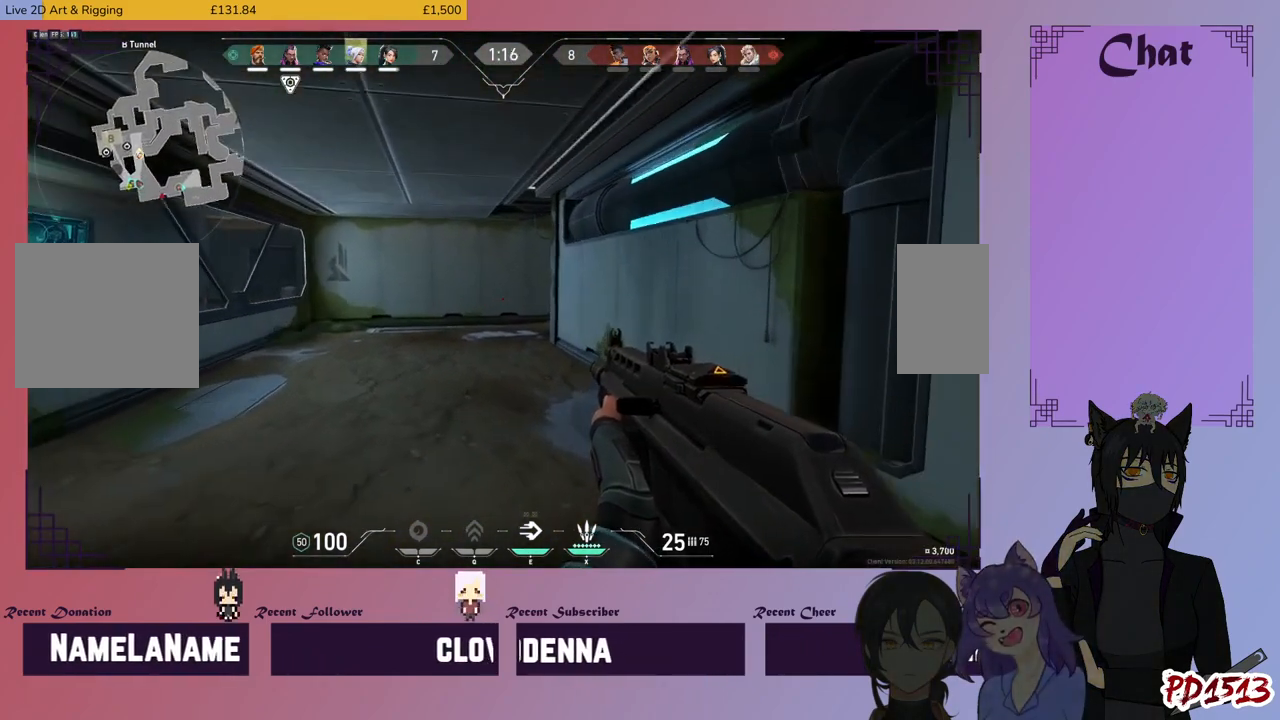
Gameplay with keyboard and mouse; each line is a JSON object with the keys and mouse buttons held at the frame after it. "events" lists presses ("down") and releases ("up") of "a", "c", "ctrl", "d", "e", "f", "q", "r", "s", "shift", "space", "tab", "v", "w", "x", "z", "mouse_left", "mouse_wheel", "mouse_right", "mouse_mb4" and "mouse_mb5" between this image and that frame as [ms after this image, input, new state], when the widget could be followed in between. "mouse_left", "mouse_wheel", "mouse_right", "mouse_mb4", "mouse_mb5" = the "left", "wheel", "right", "mb4", "mb5" buttons of the "mouse" list. No other keys are recorded. "wheel" means that the mouse wheel is clicked or scrolled. Mouse movement is not recorded.
{"keys": ["a", "shift", "w"], "mouse": [], "events": [[167, "a", "down"]]}
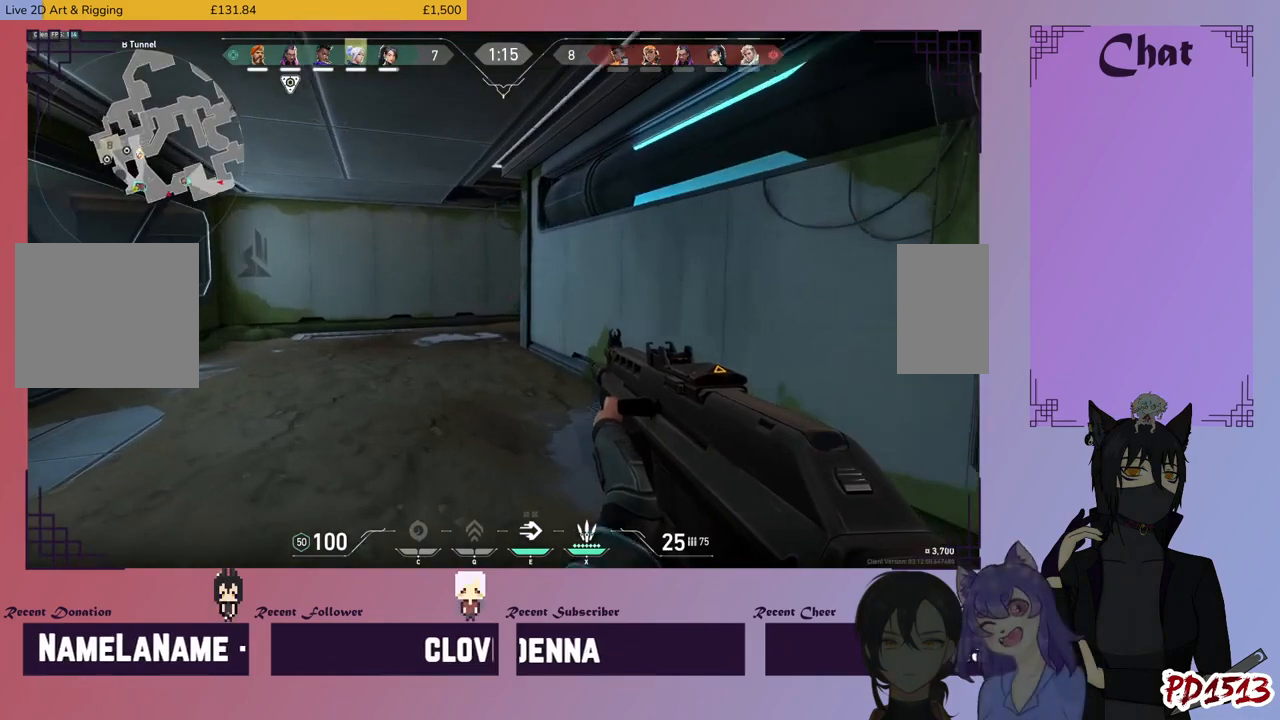
{"keys": ["a", "shift", "w"], "mouse": [], "events": []}
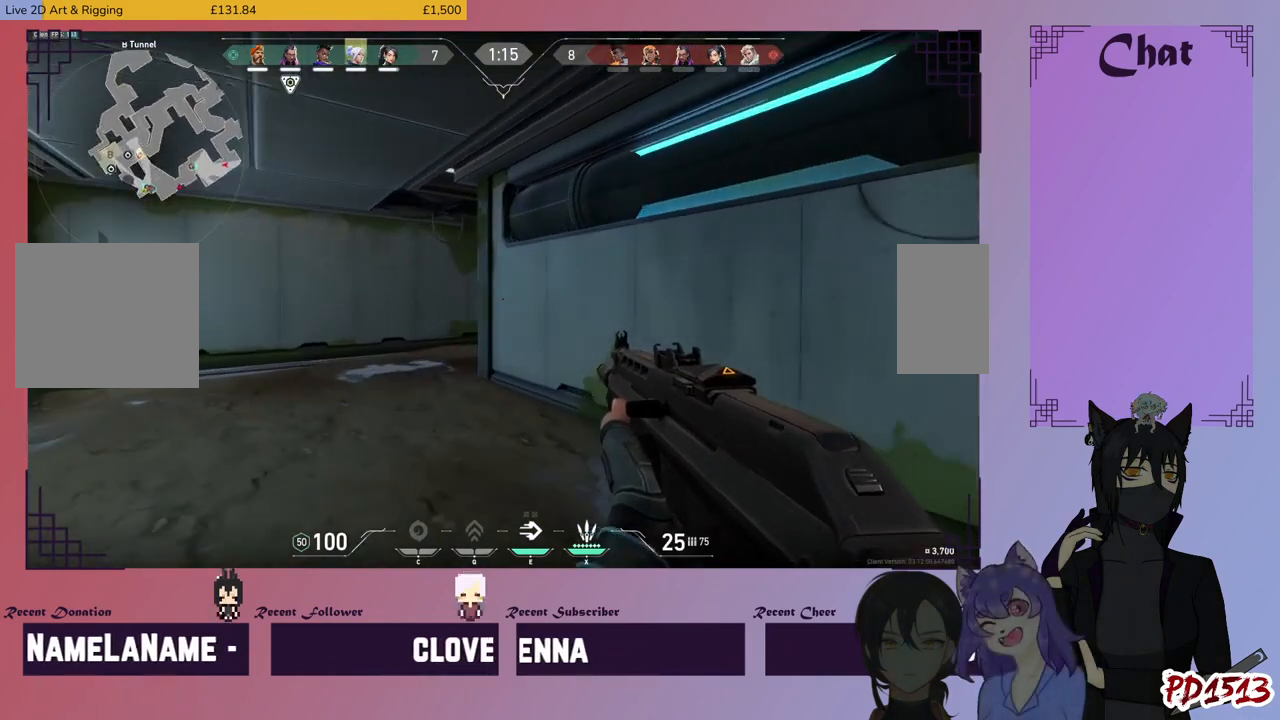
{"keys": ["a", "shift", "w"], "mouse": [], "events": []}
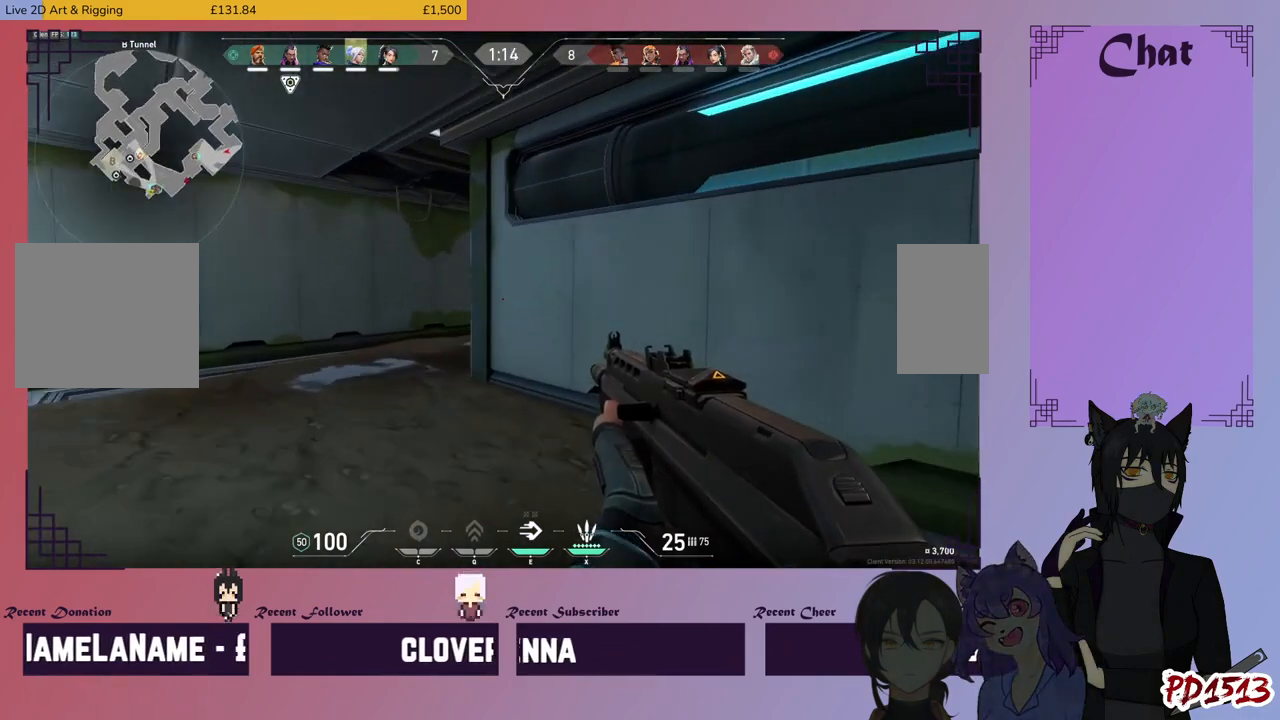
{"keys": ["a", "shift", "w"], "mouse": [], "events": []}
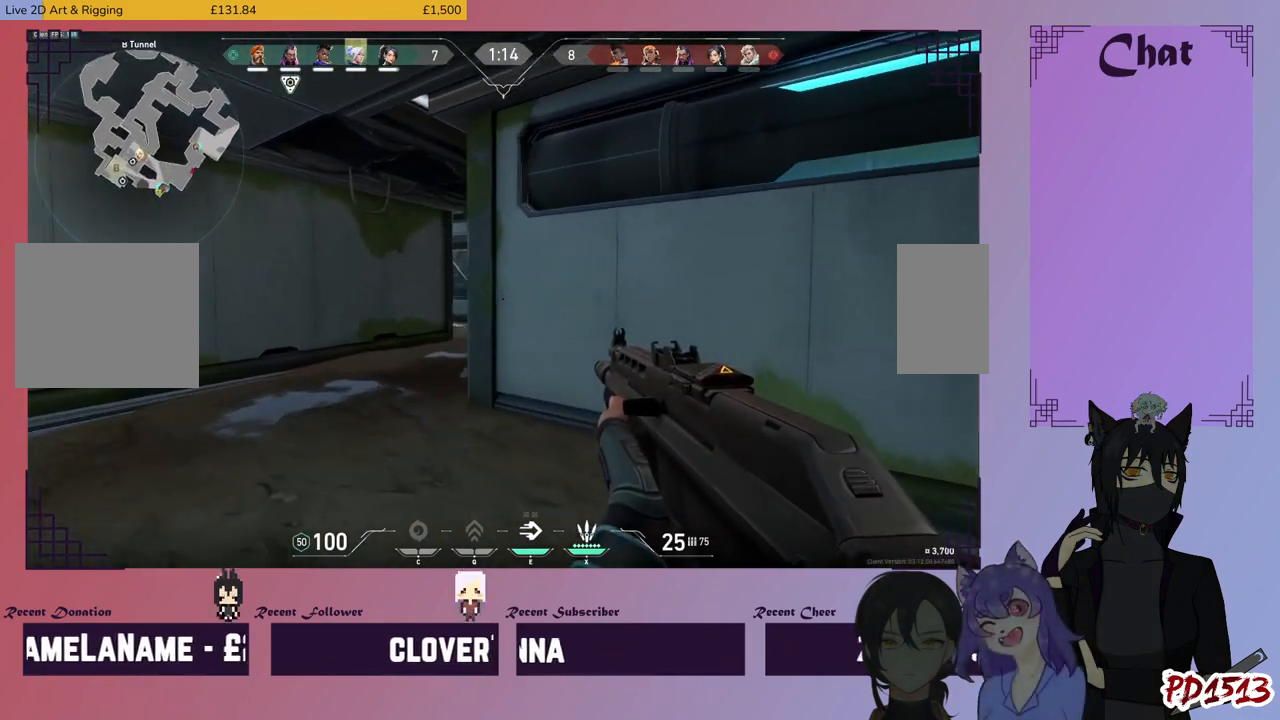
{"keys": ["shift", "w"], "mouse": [], "events": [[334, "a", "up"]]}
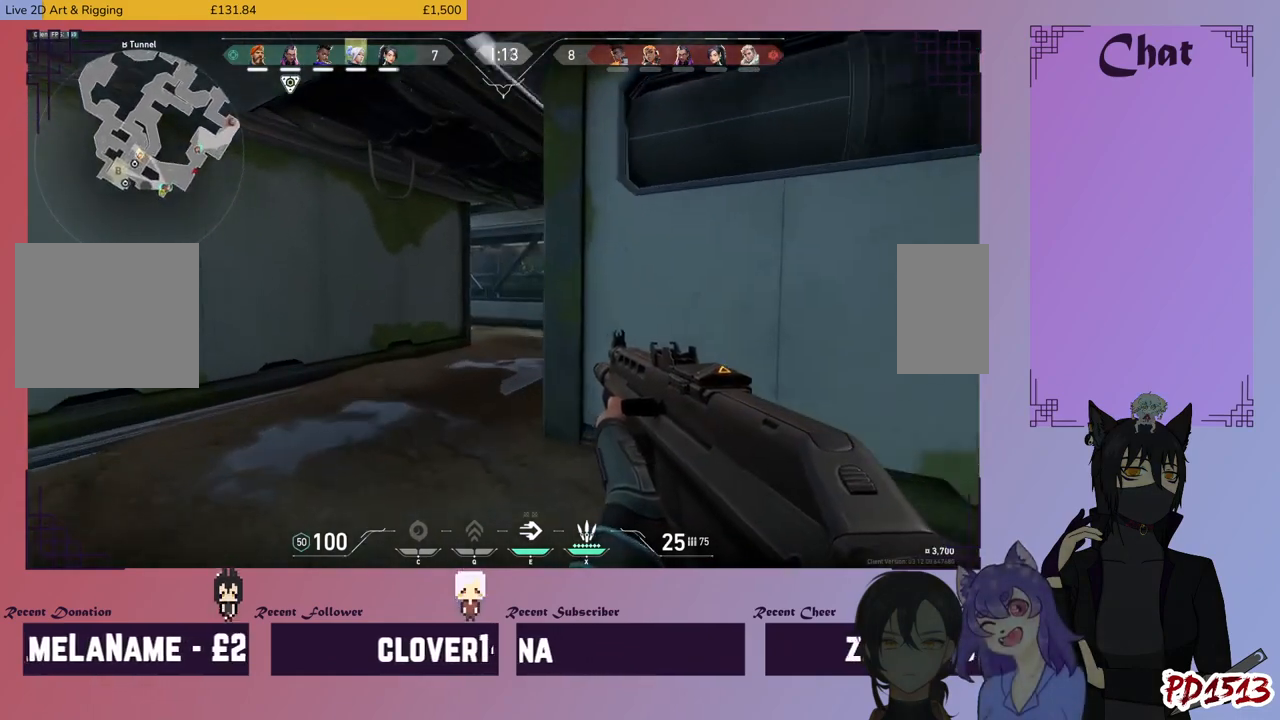
{"keys": ["a", "shift", "w"], "mouse": [], "events": [[334, "a", "down"]]}
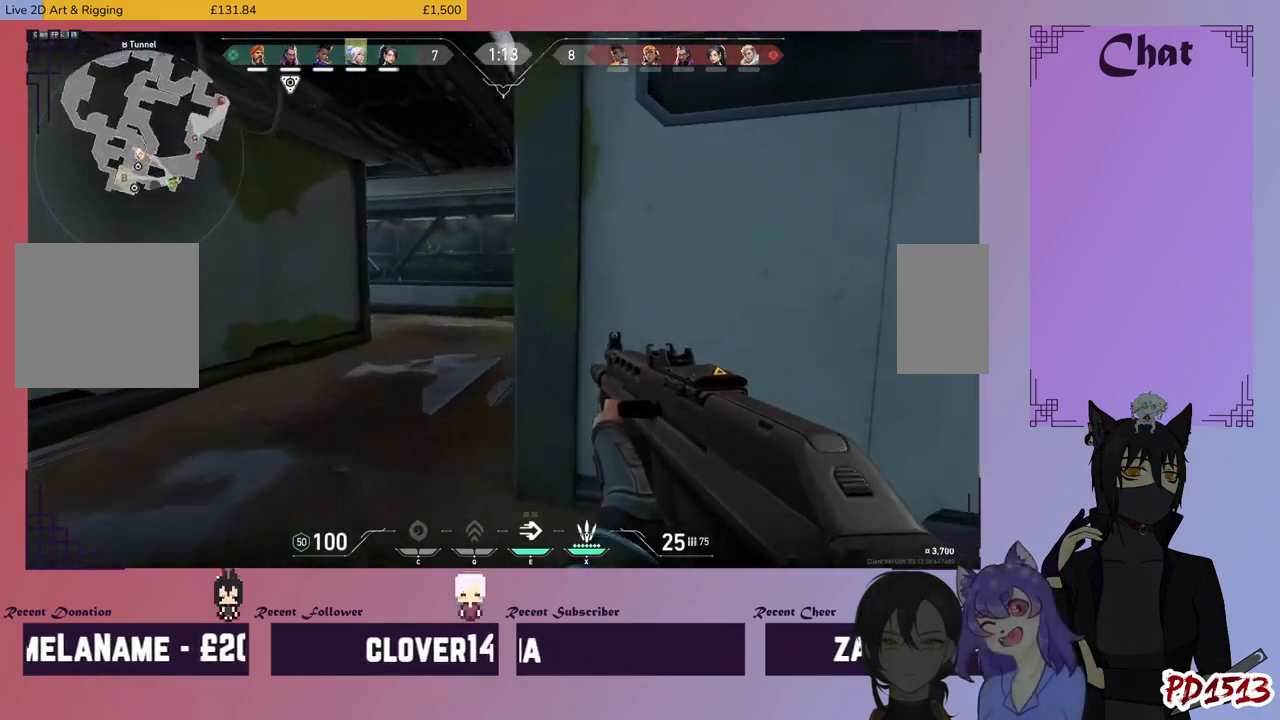
{"keys": ["shift", "w"], "mouse": [], "events": [[400, "a", "up"]]}
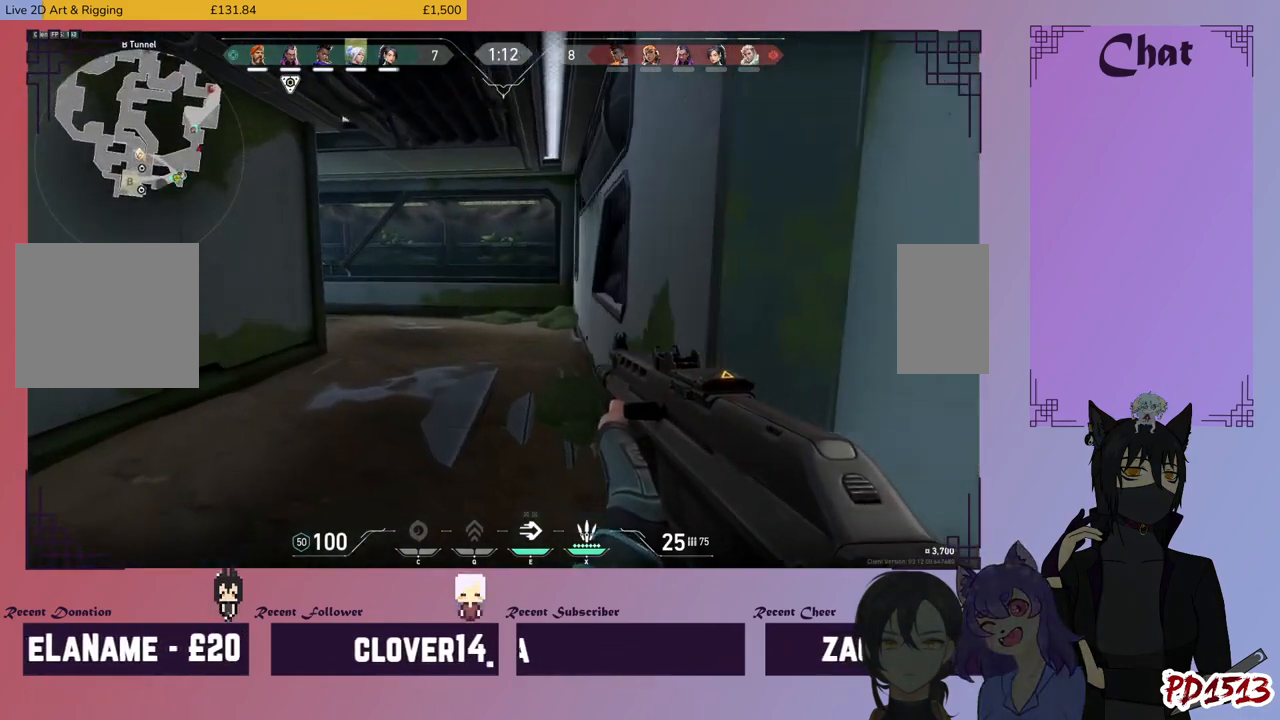
{"keys": ["shift", "w"], "mouse": [], "events": []}
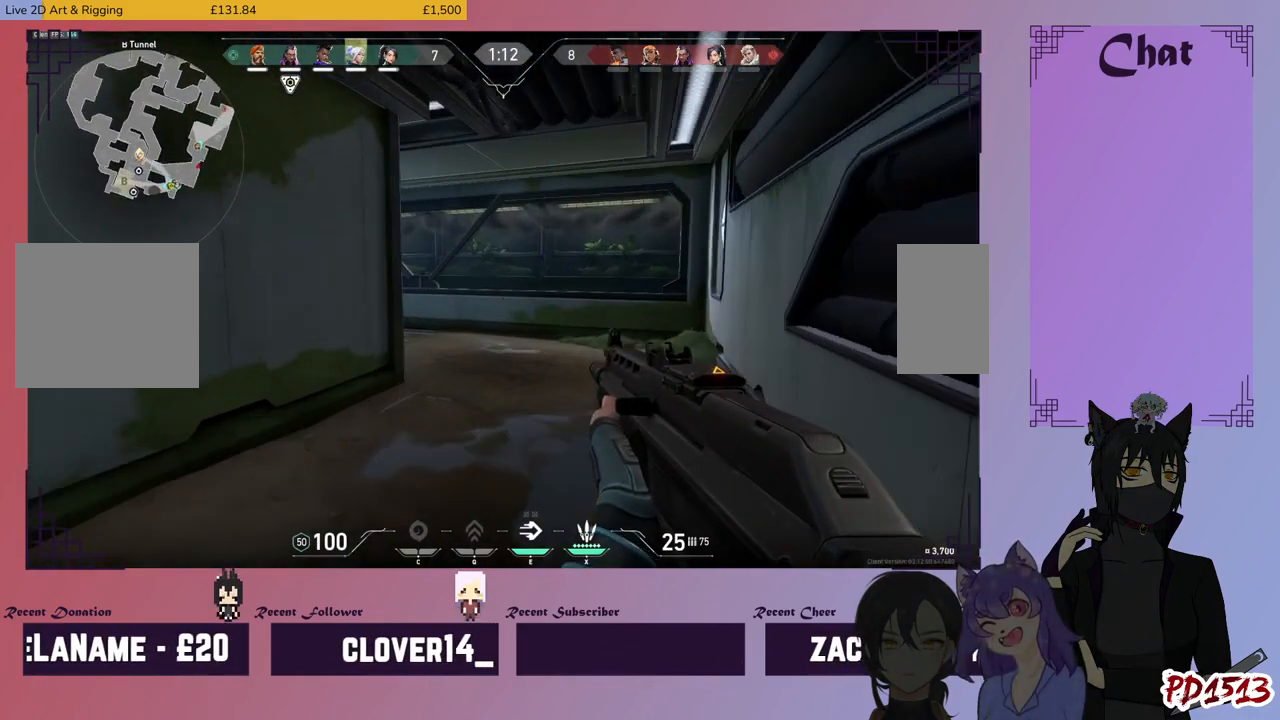
{"keys": ["d", "shift", "w"], "mouse": [], "events": [[267, "d", "down"]]}
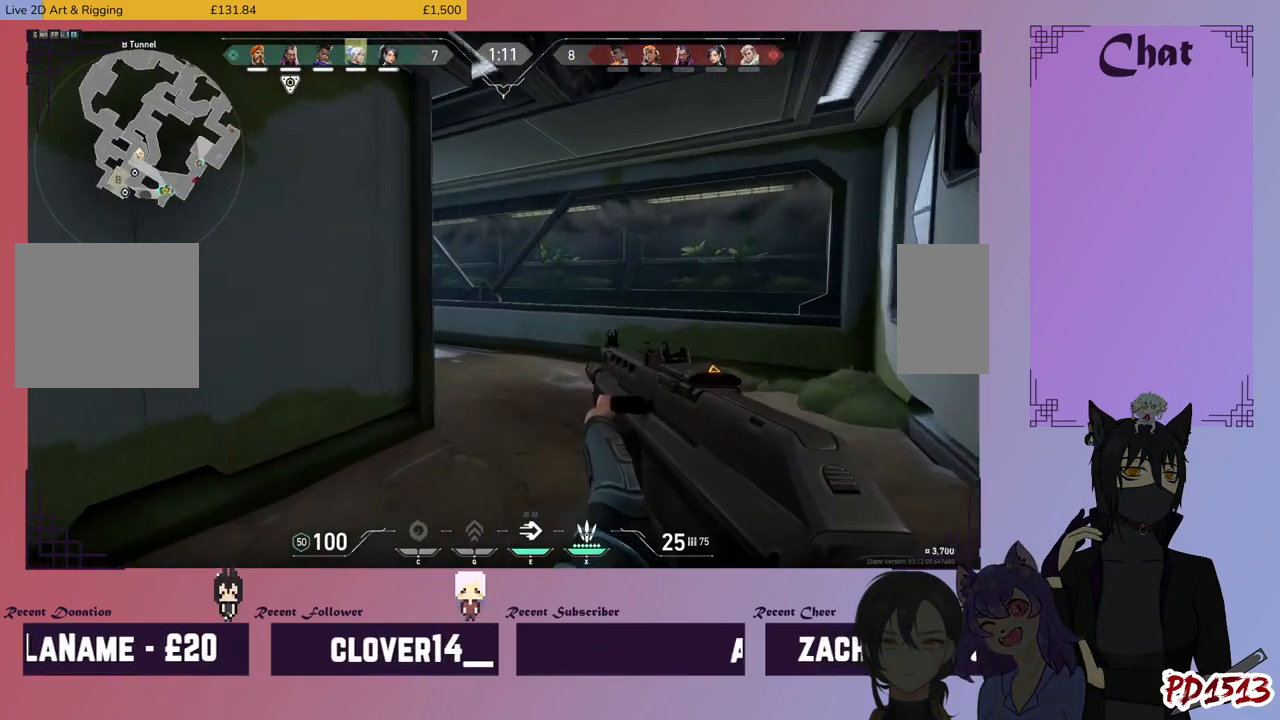
{"keys": ["d", "shift", "w"], "mouse": [], "events": []}
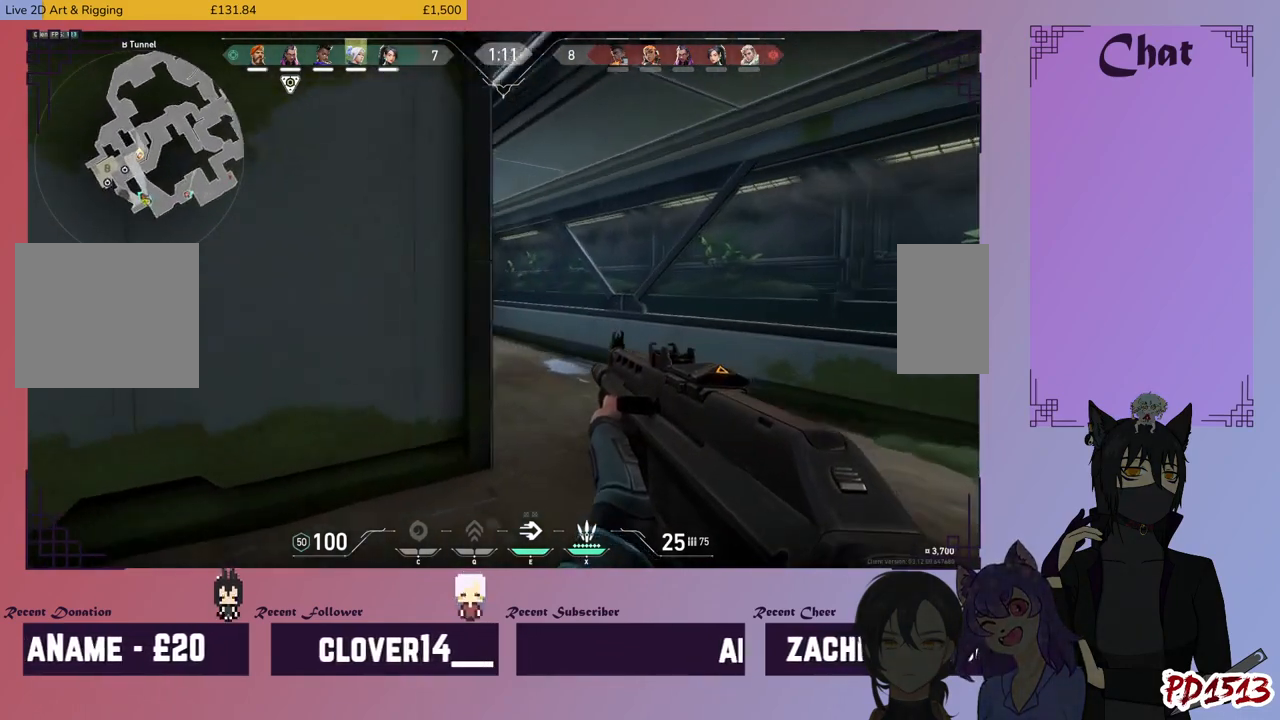
{"keys": ["d", "shift", "w"], "mouse": [], "events": [[134, "d", "up"], [467, "d", "down"]]}
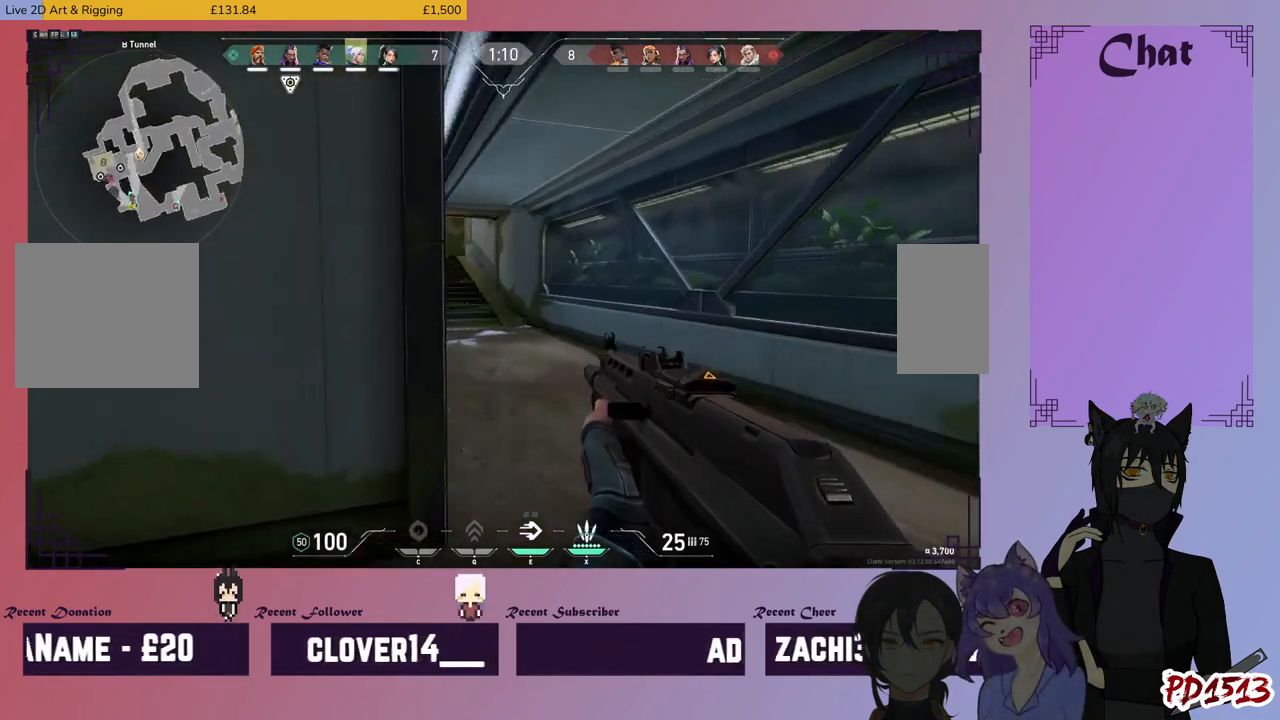
{"keys": ["shift", "w"], "mouse": [], "events": [[300, "d", "up"]]}
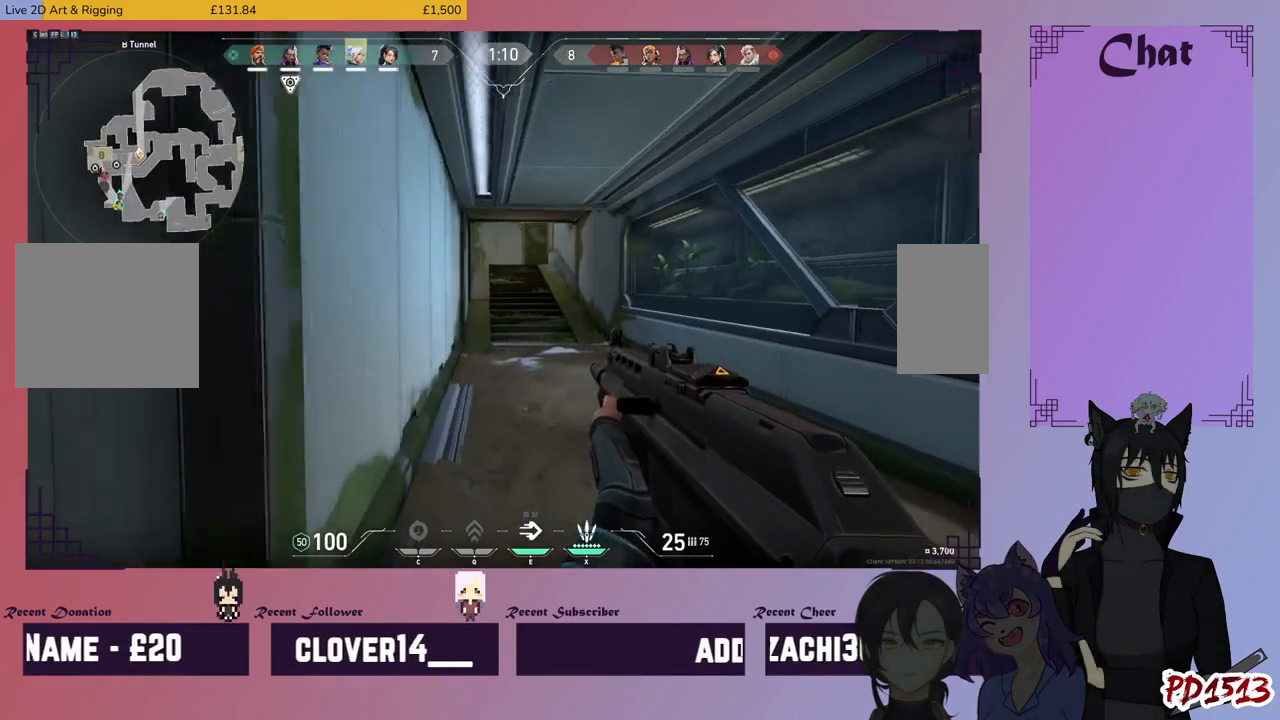
{"keys": ["shift", "w"], "mouse": [], "events": []}
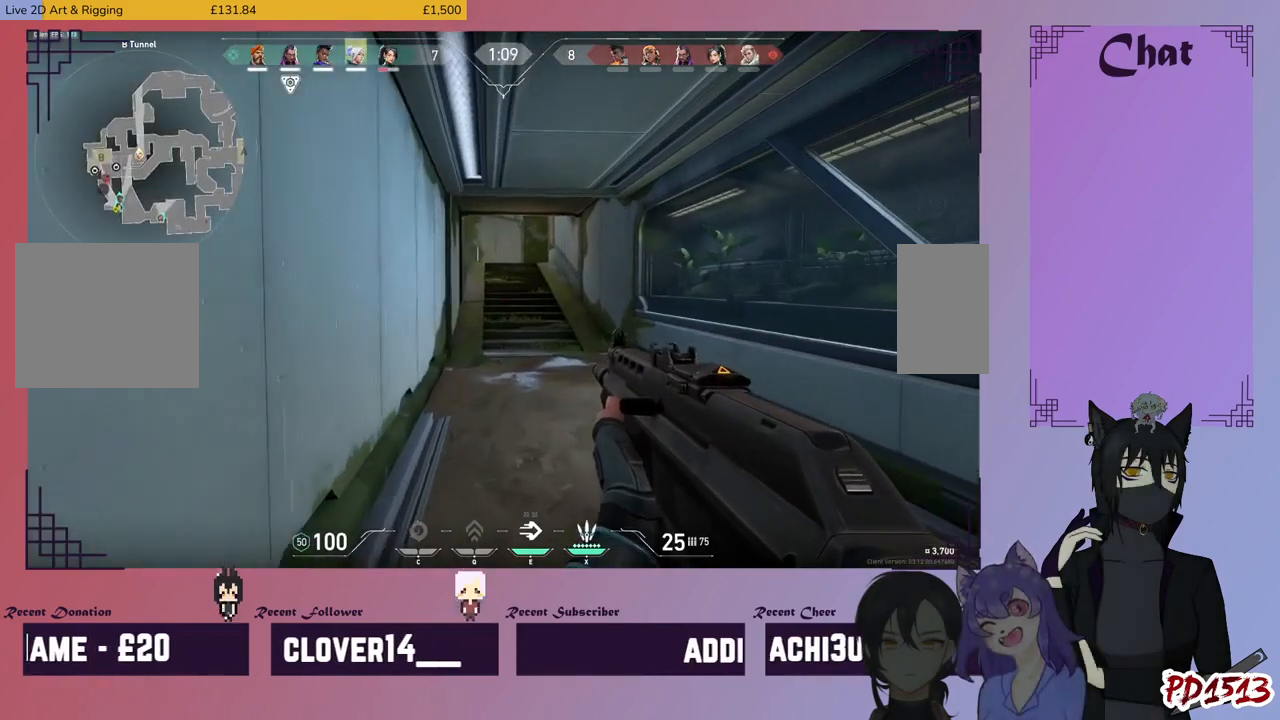
{"keys": ["shift", "w"], "mouse": [], "events": []}
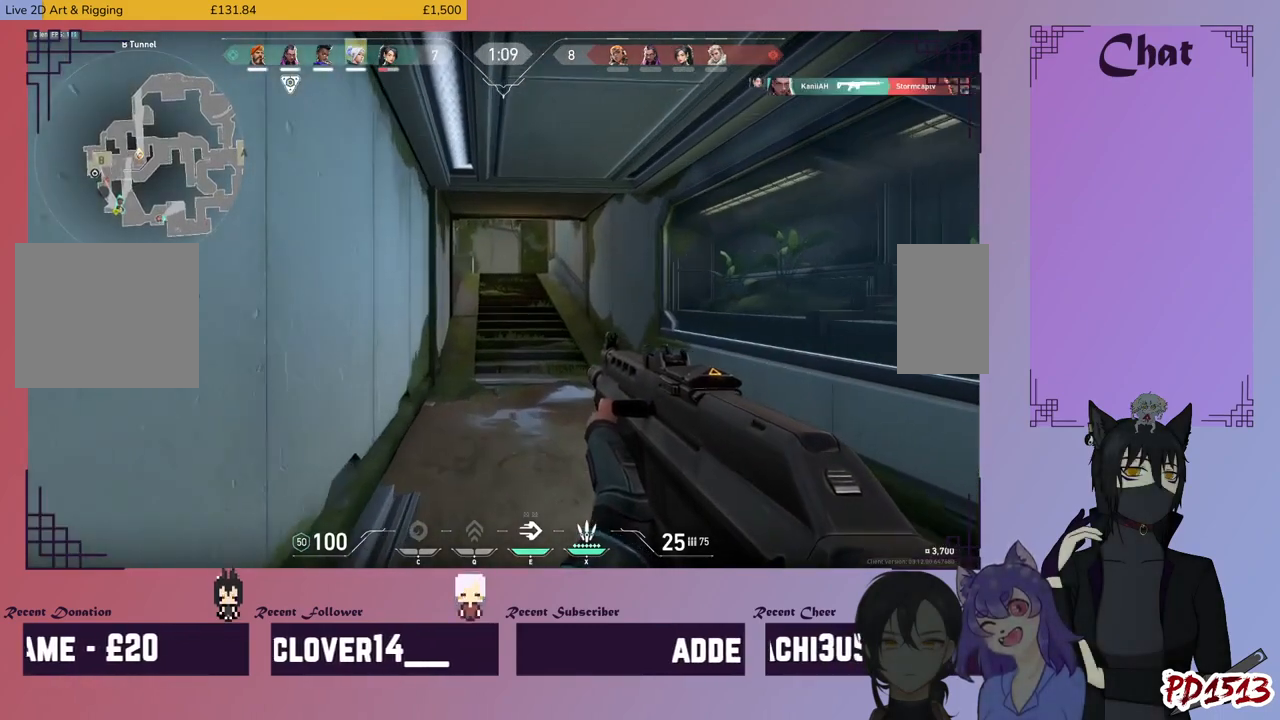
{"keys": ["shift", "w"], "mouse": [], "events": []}
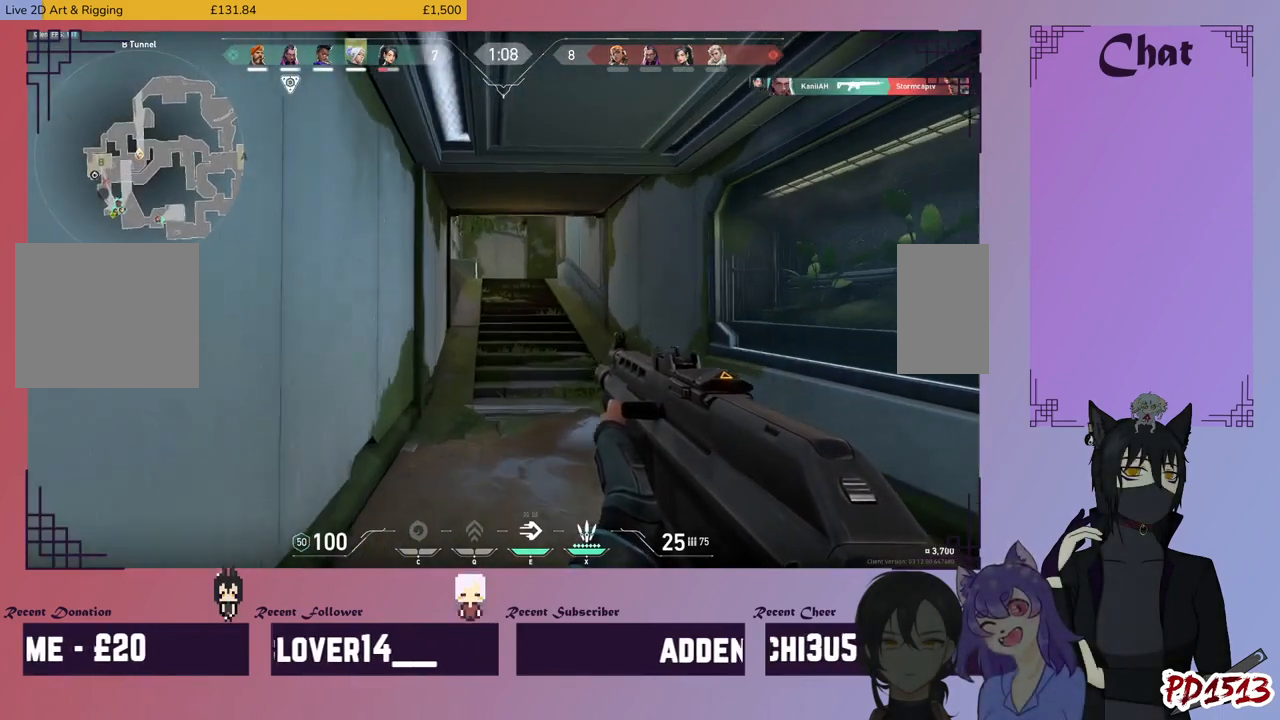
{"keys": ["d", "shift", "w"], "mouse": [], "events": [[234, "d", "down"]]}
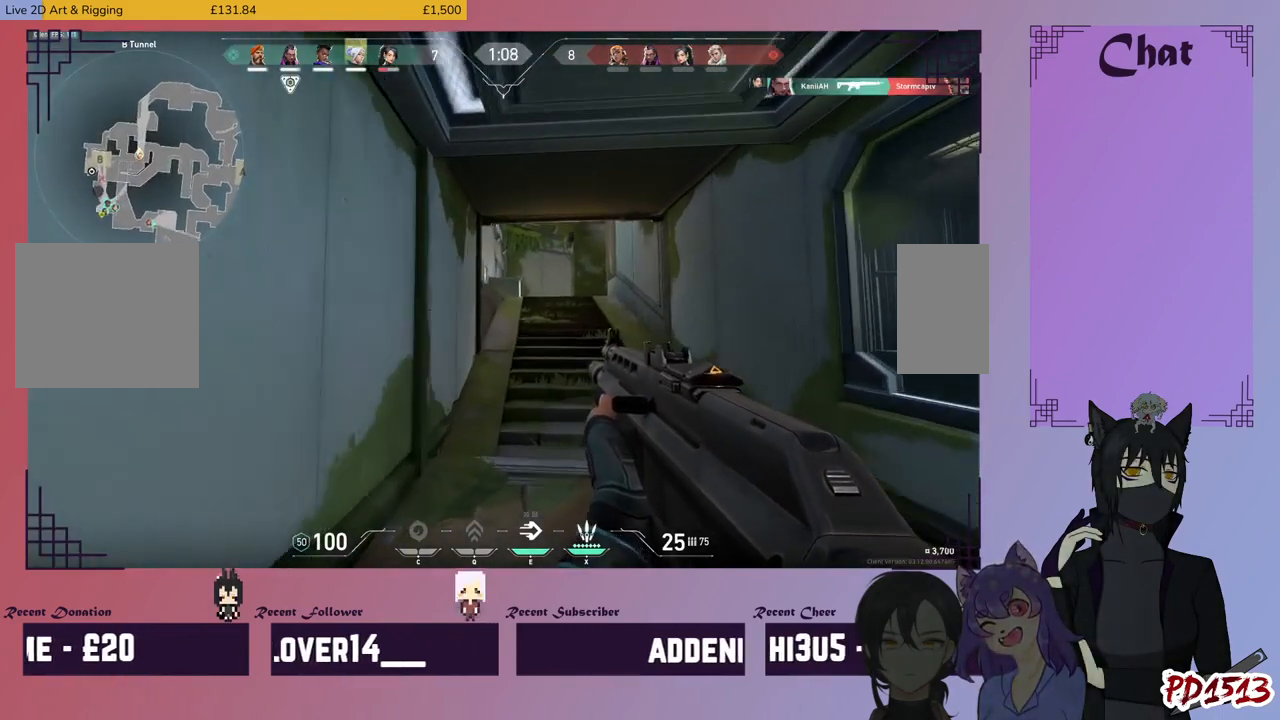
{"keys": ["d", "shift", "w"], "mouse": [], "events": []}
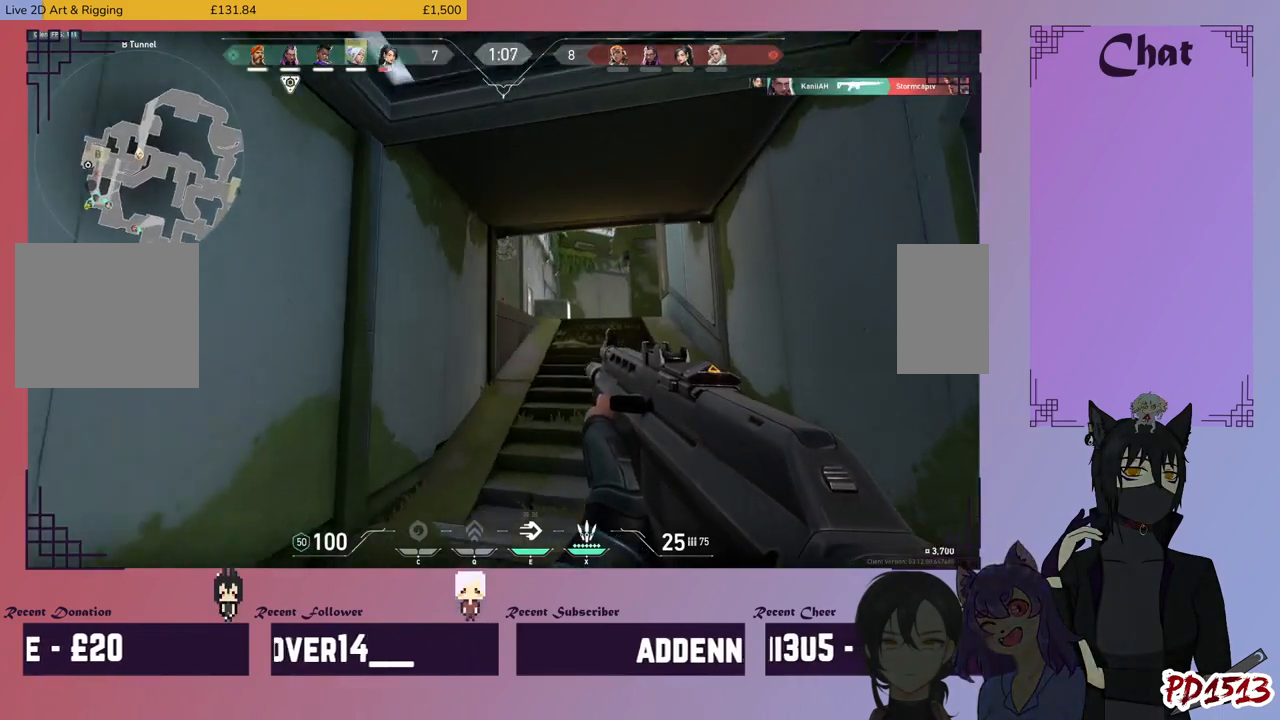
{"keys": ["shift", "w"], "mouse": [], "events": [[167, "d", "up"]]}
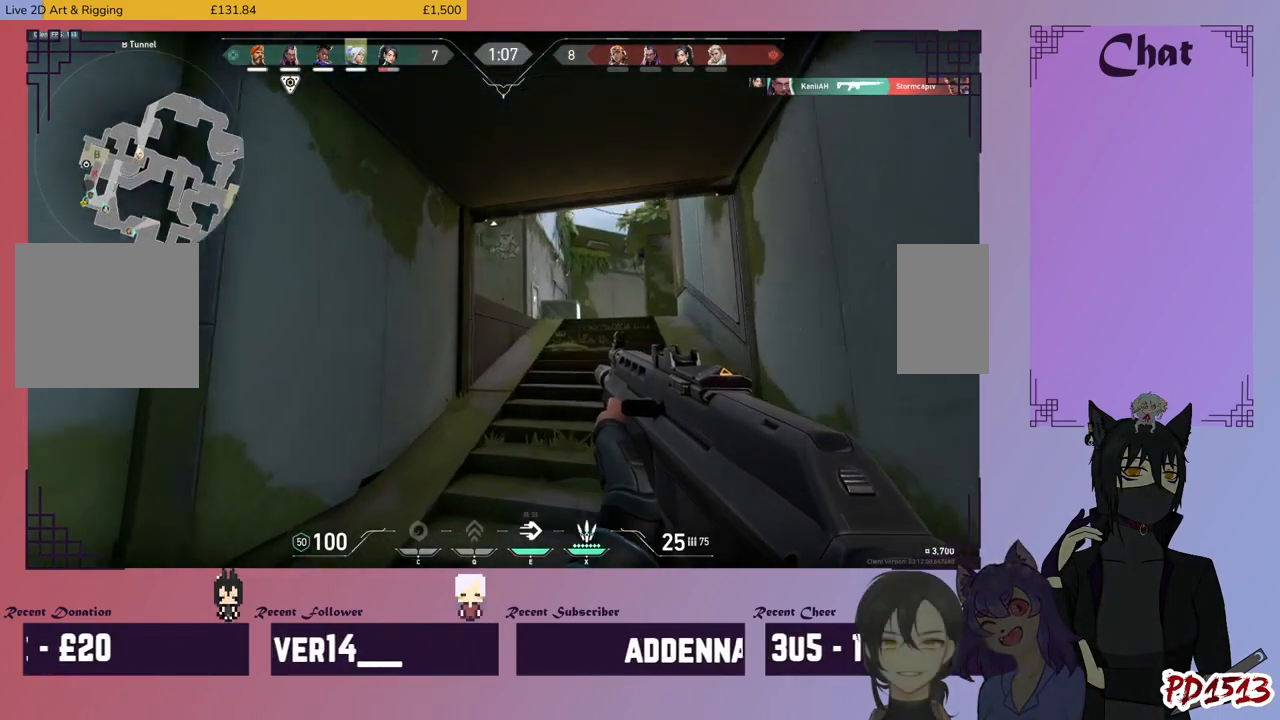
{"keys": ["shift", "w"], "mouse": [], "events": []}
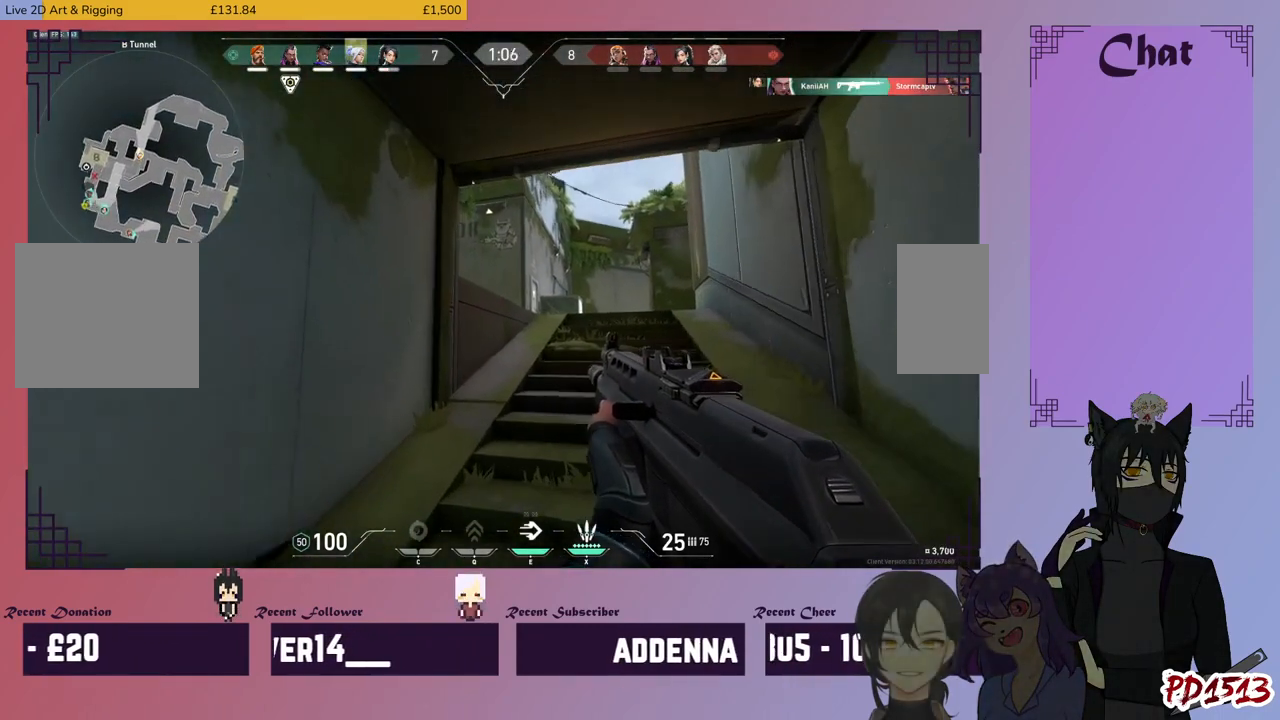
{"keys": ["shift", "w"], "mouse": [], "events": []}
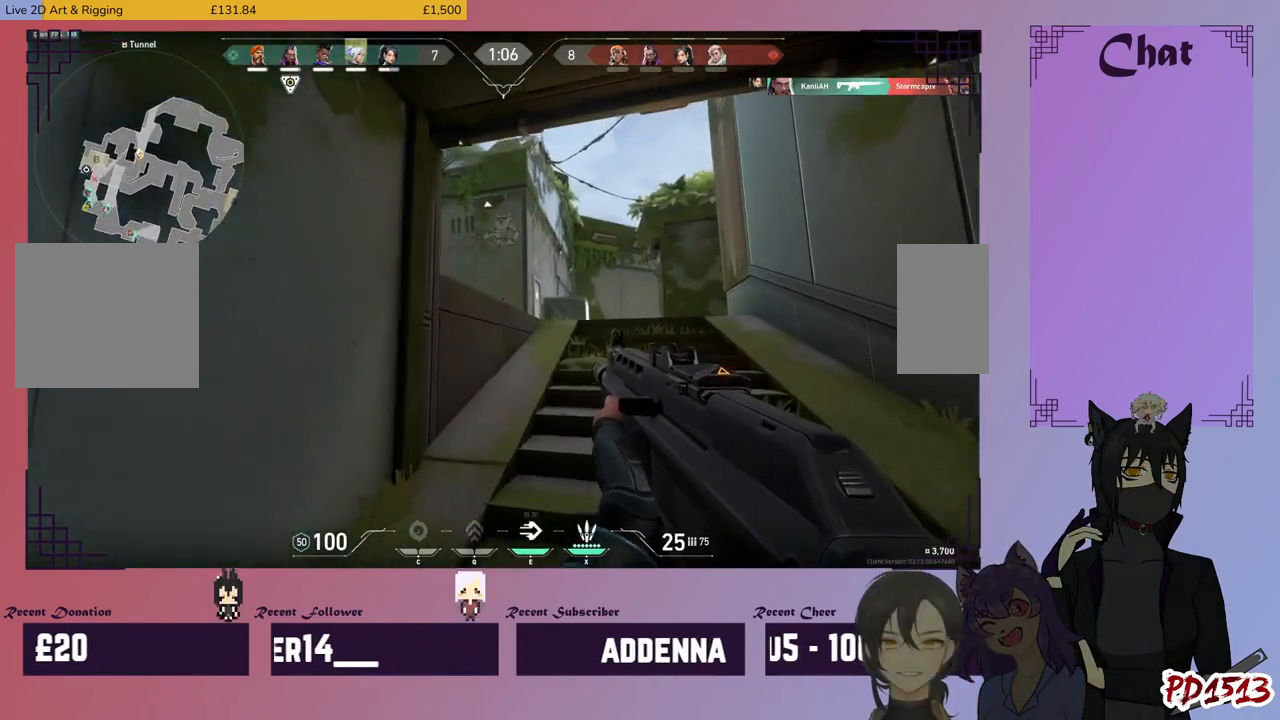
{"keys": ["d", "shift", "w"], "mouse": [], "events": [[134, "d", "down"]]}
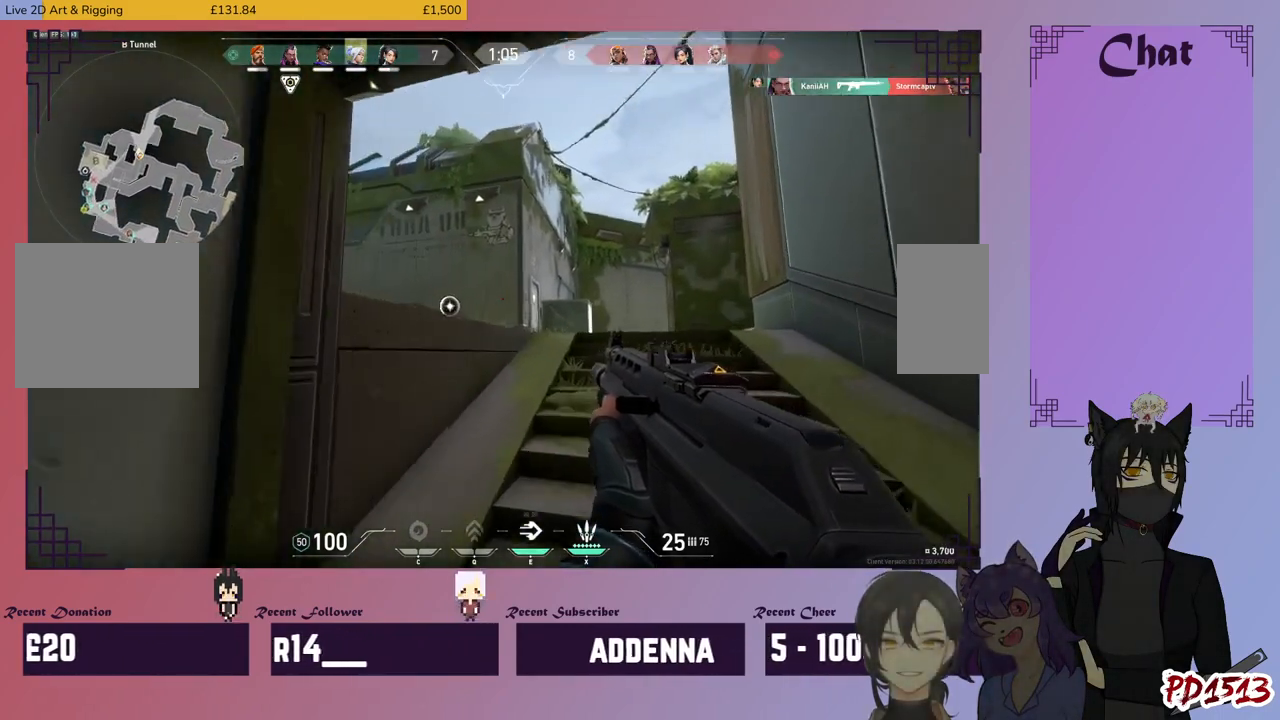
{"keys": ["d", "shift", "w"], "mouse": [], "events": []}
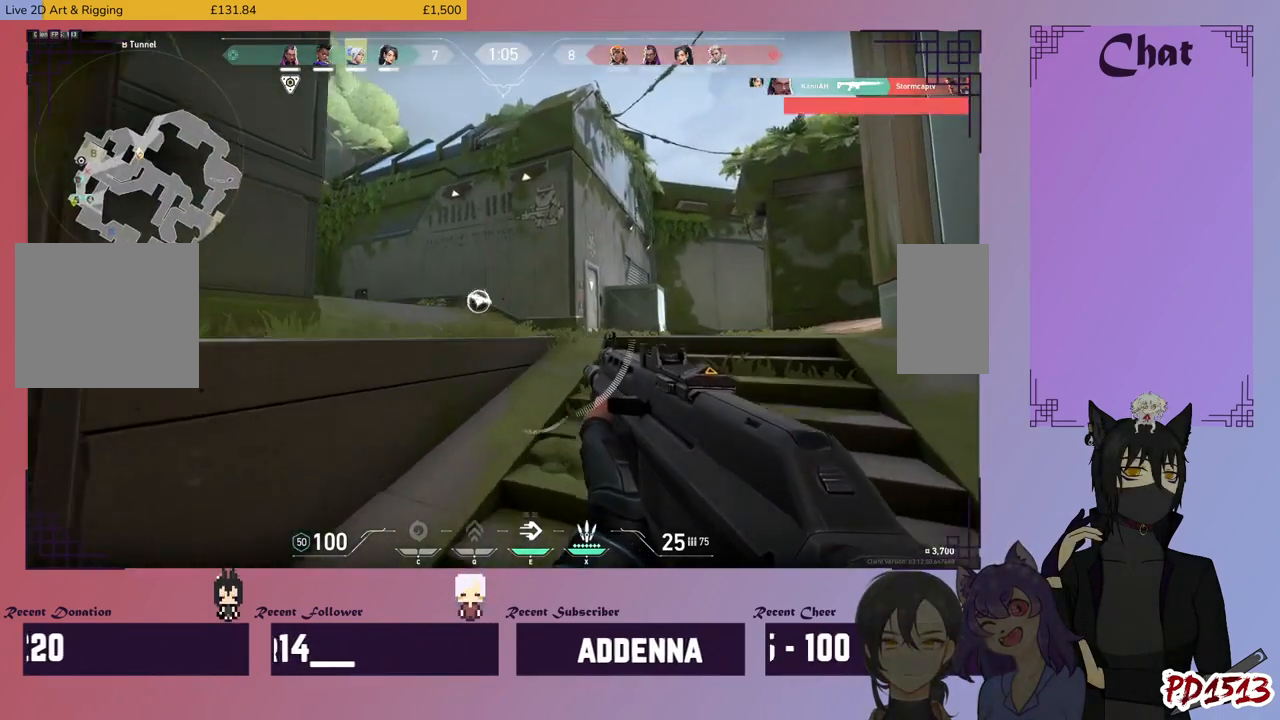
{"keys": ["d", "shift", "w"], "mouse": [], "events": []}
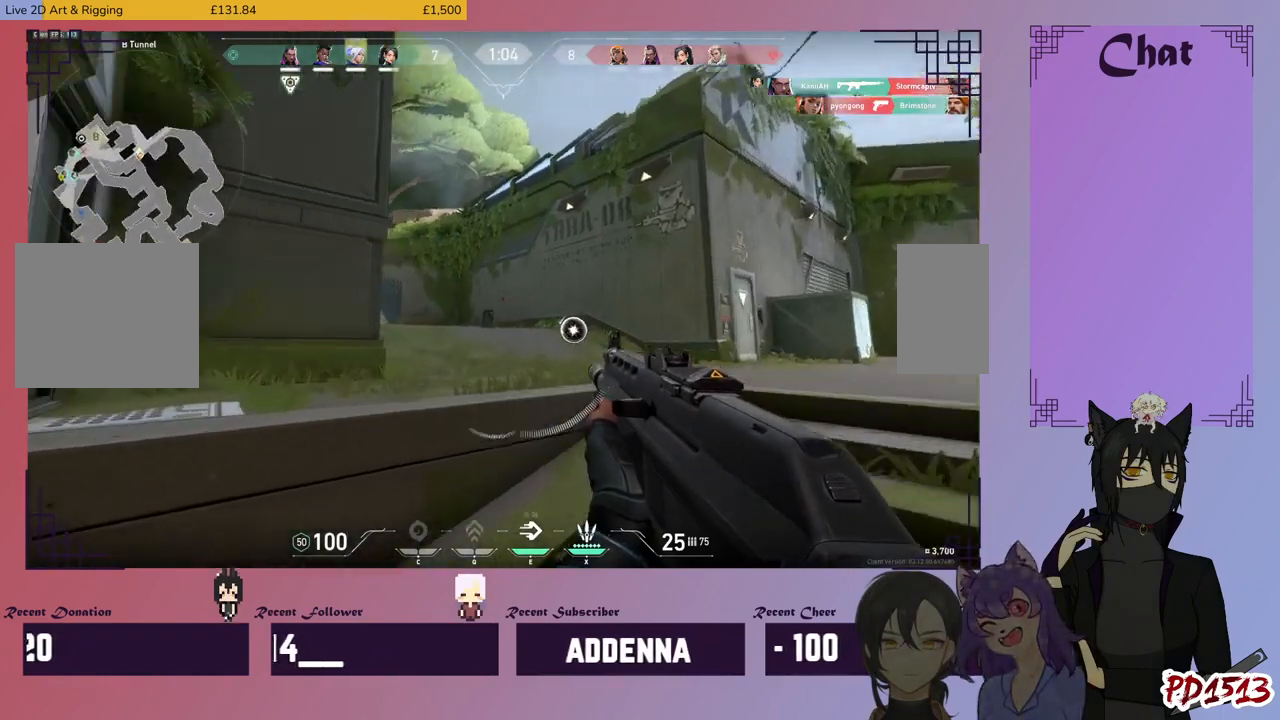
{"keys": ["d", "shift", "w"], "mouse": [], "events": []}
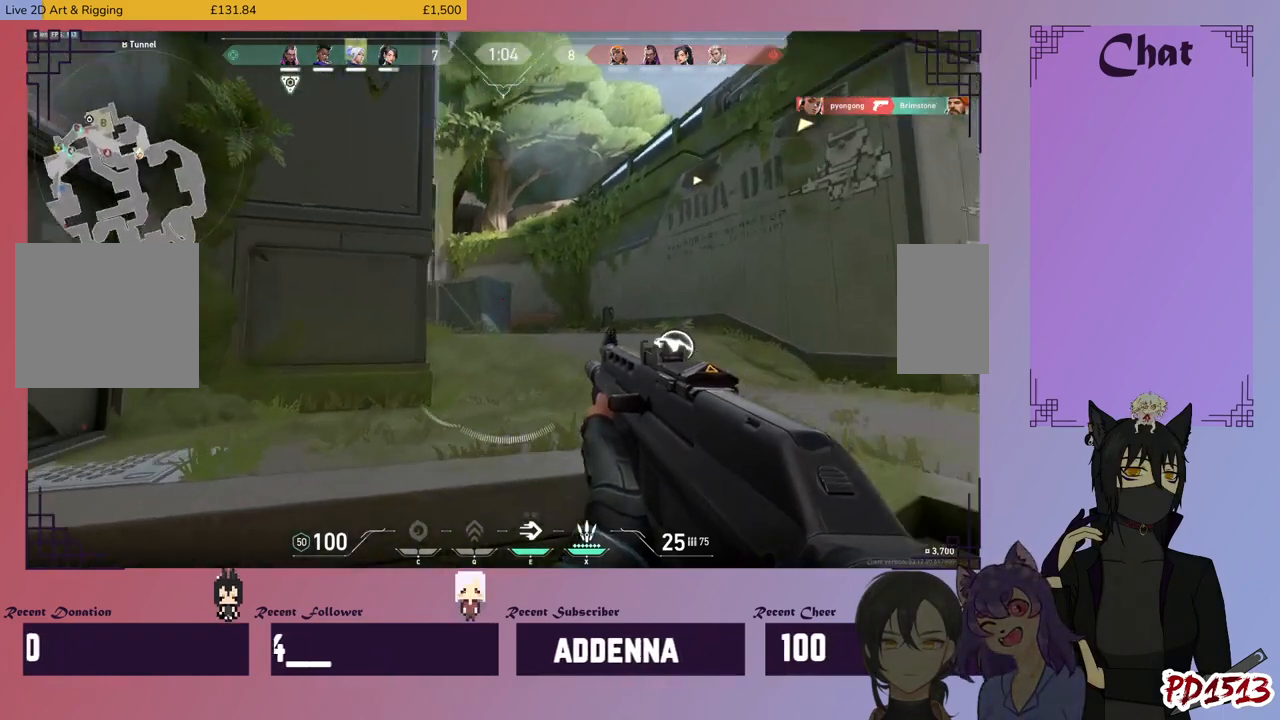
{"keys": ["d", "shift", "w"], "mouse": [], "events": []}
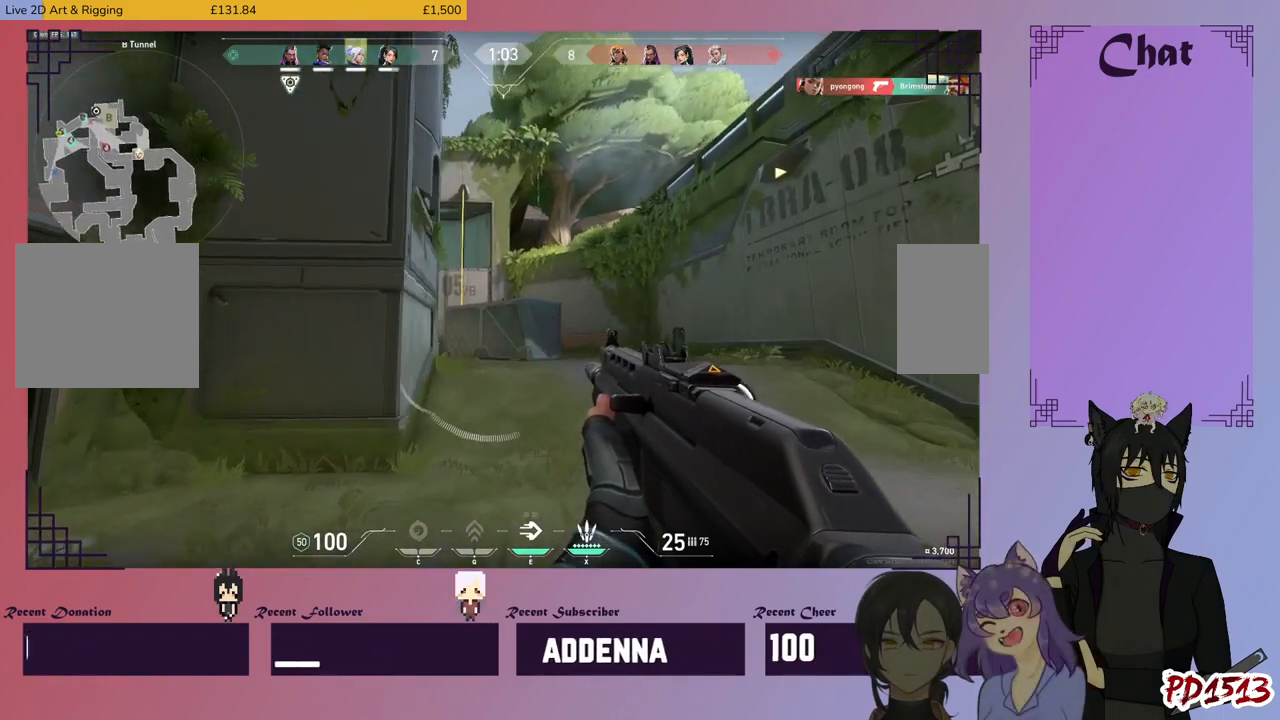
{"keys": ["shift", "w"], "mouse": [], "events": [[367, "d", "up"]]}
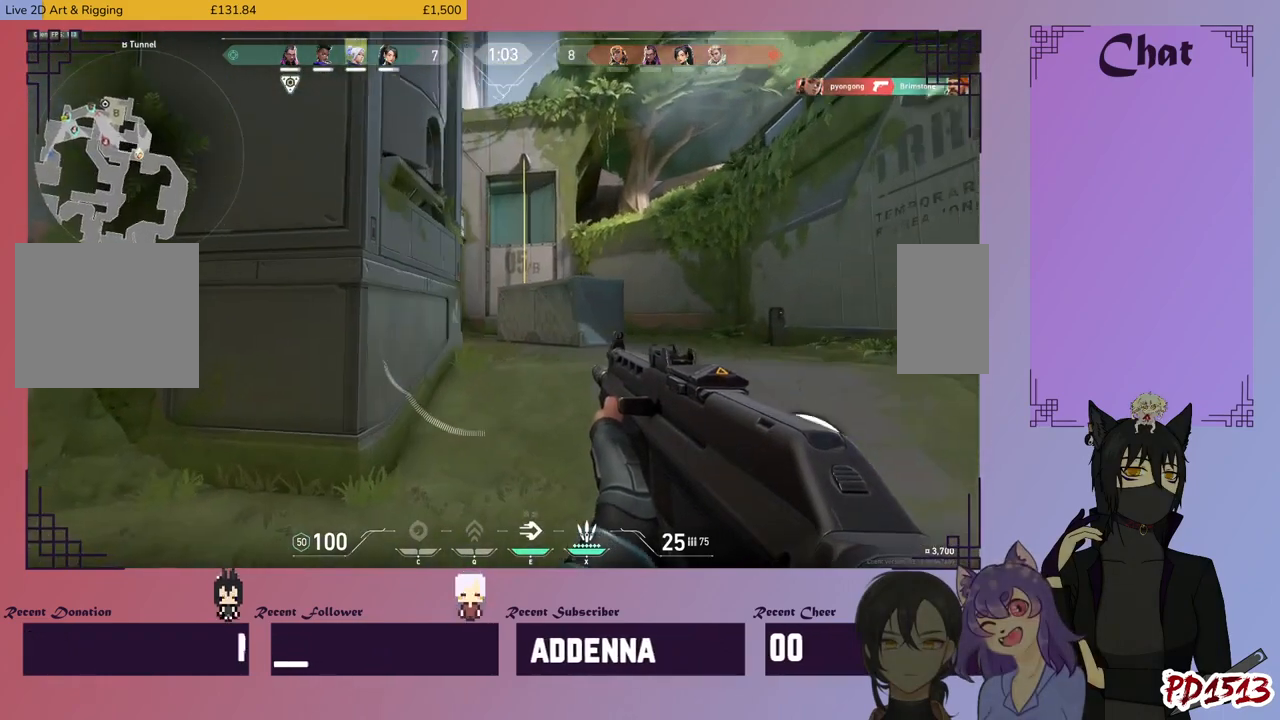
{"keys": ["shift", "w"], "mouse": [], "events": []}
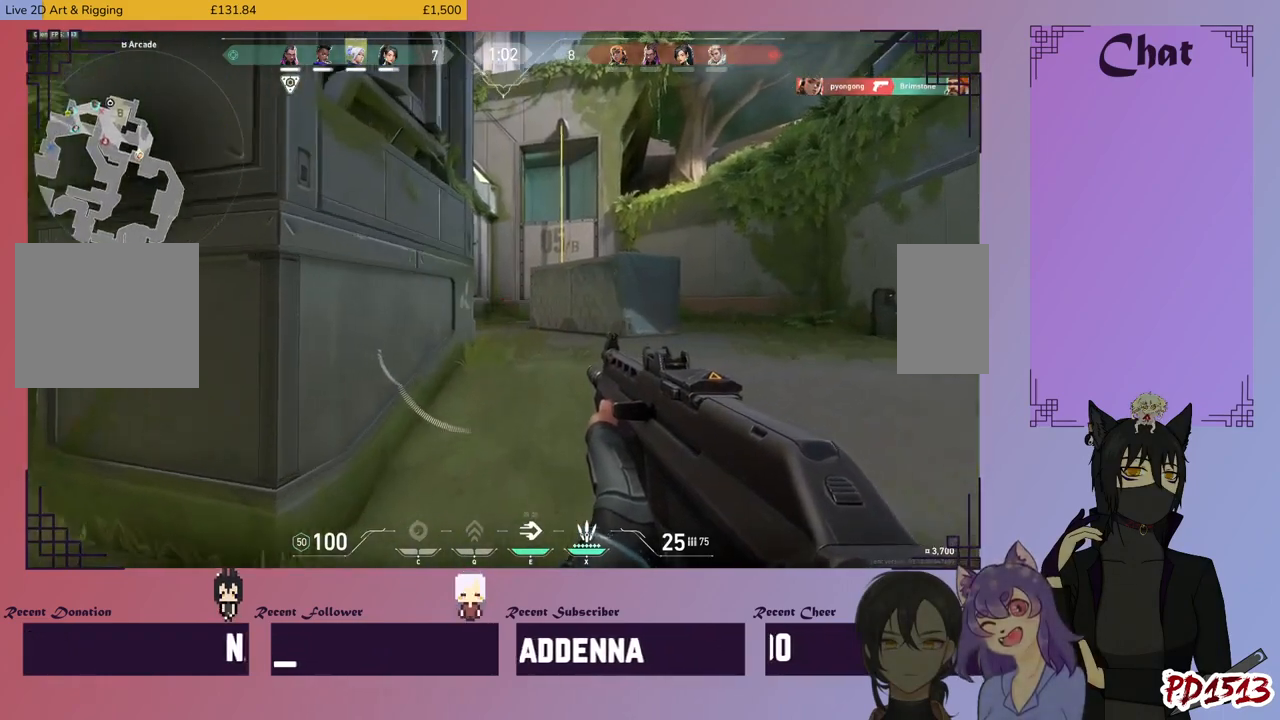
{"keys": ["d", "shift", "w"], "mouse": [], "events": [[434, "d", "down"]]}